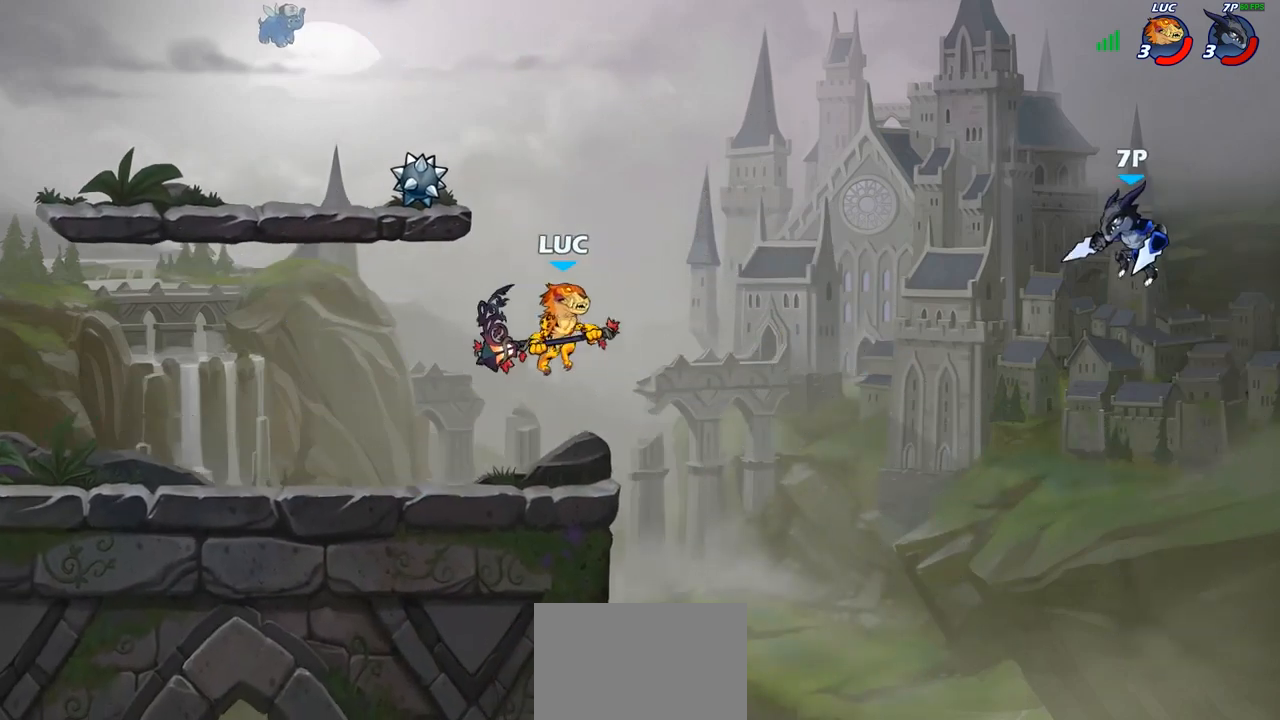
Gameplay with a controller (PlayStation layout); each line is a JSON object with the inputs held at the frame after it. "events" lists button and stick changes between this image and that frame as [ms after this image, input, new state], when the widget could be followed in between. Not read: R1.
{"buttons": [], "left_stick": "right", "right_stick": "center", "events": [[433, "left_stick", "up-right"], [500, "left_stick", "right"]]}
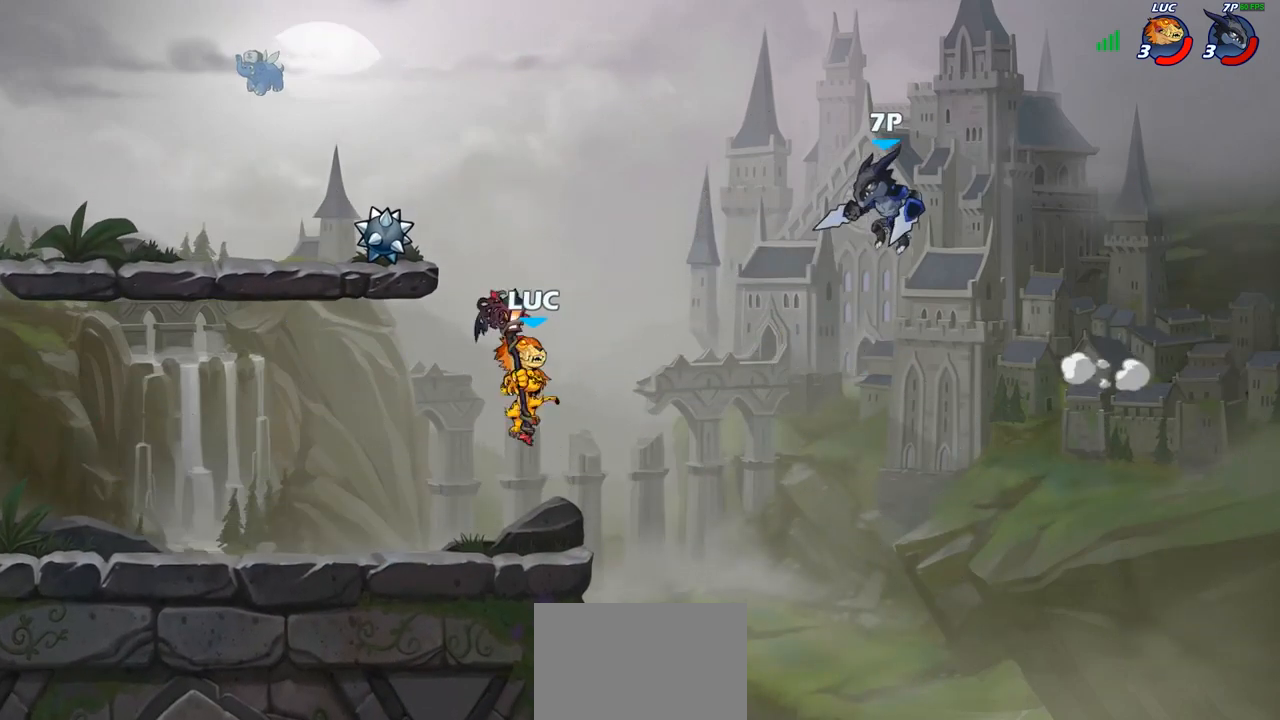
{"buttons": [], "left_stick": "up-left", "right_stick": "center", "events": [[17, "CROSS", "down"], [67, "SQUARE", "down"], [100, "CROSS", "up"], [100, "right_stick", "down-left"], [150, "SQUARE", "up"], [150, "right_stick", "center"], [367, "left_stick", "up-left"]]}
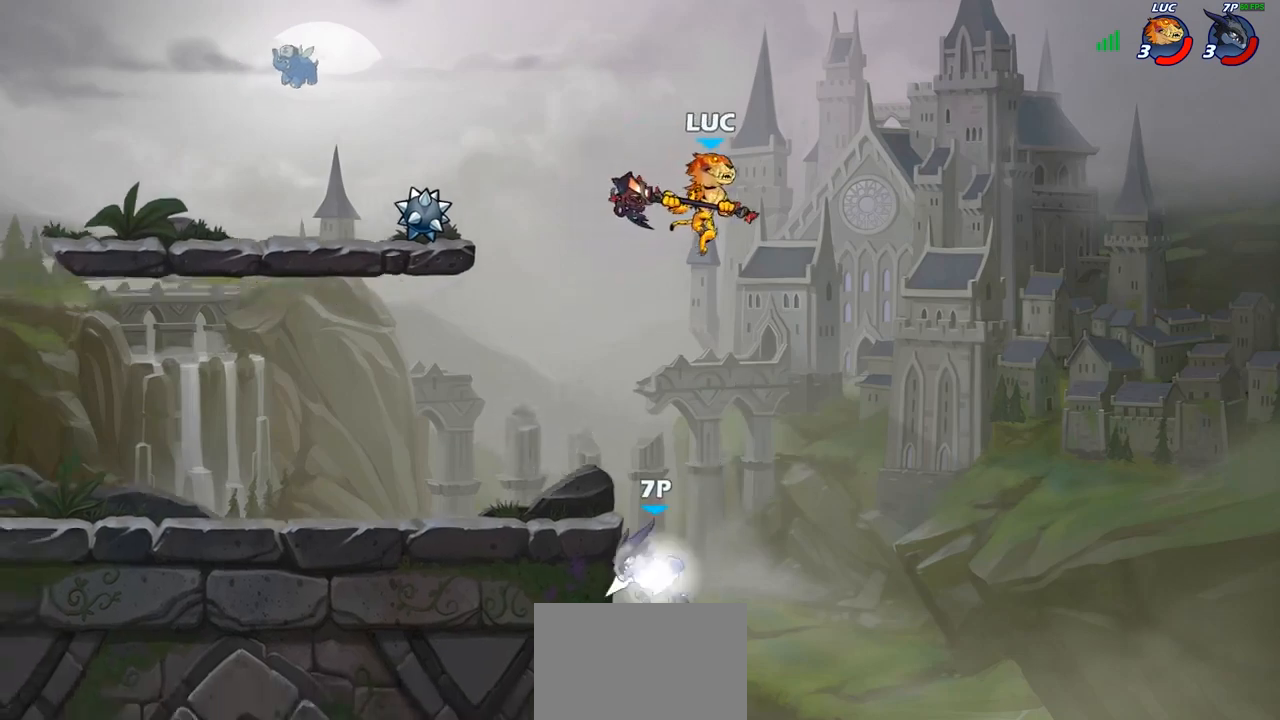
{"buttons": [], "left_stick": "right", "right_stick": "center", "events": [[150, "left_stick", "down"], [200, "left_stick", "down-left"], [300, "SQUARE", "down"], [383, "left_stick", "down-right"], [433, "SQUARE", "up"], [433, "left_stick", "right"]]}
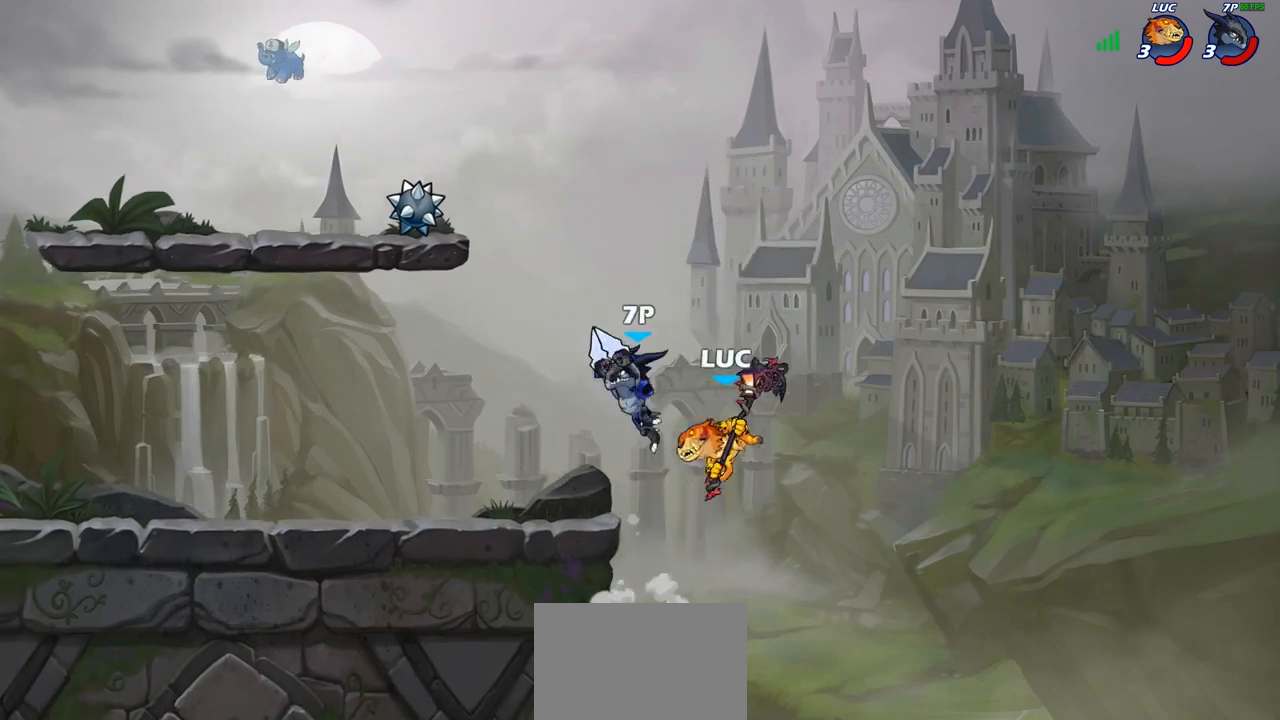
{"buttons": ["CROSS"], "left_stick": "up-left", "right_stick": "center", "events": [[217, "left_stick", "up-left"], [400, "CROSS", "down"]]}
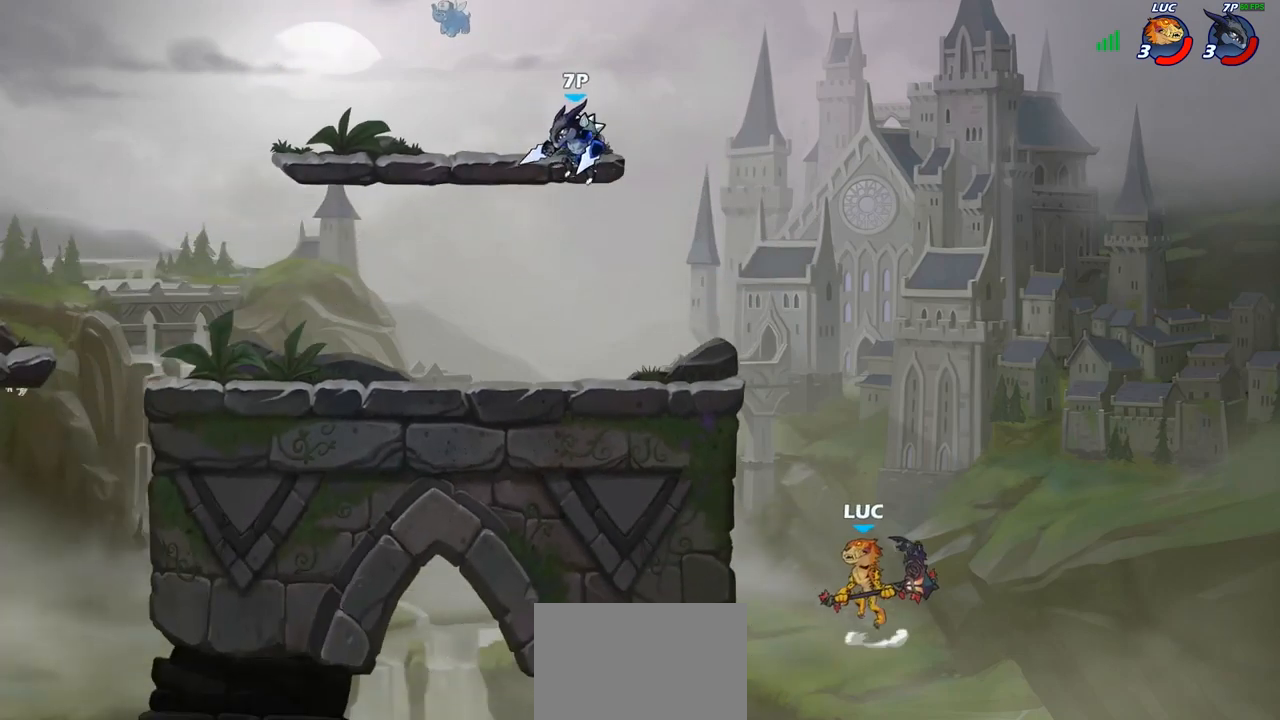
{"buttons": [], "left_stick": "left", "right_stick": "center", "events": [[33, "CROSS", "up"], [100, "left_stick", "left"], [383, "left_stick", "right"], [467, "left_stick", "left"]]}
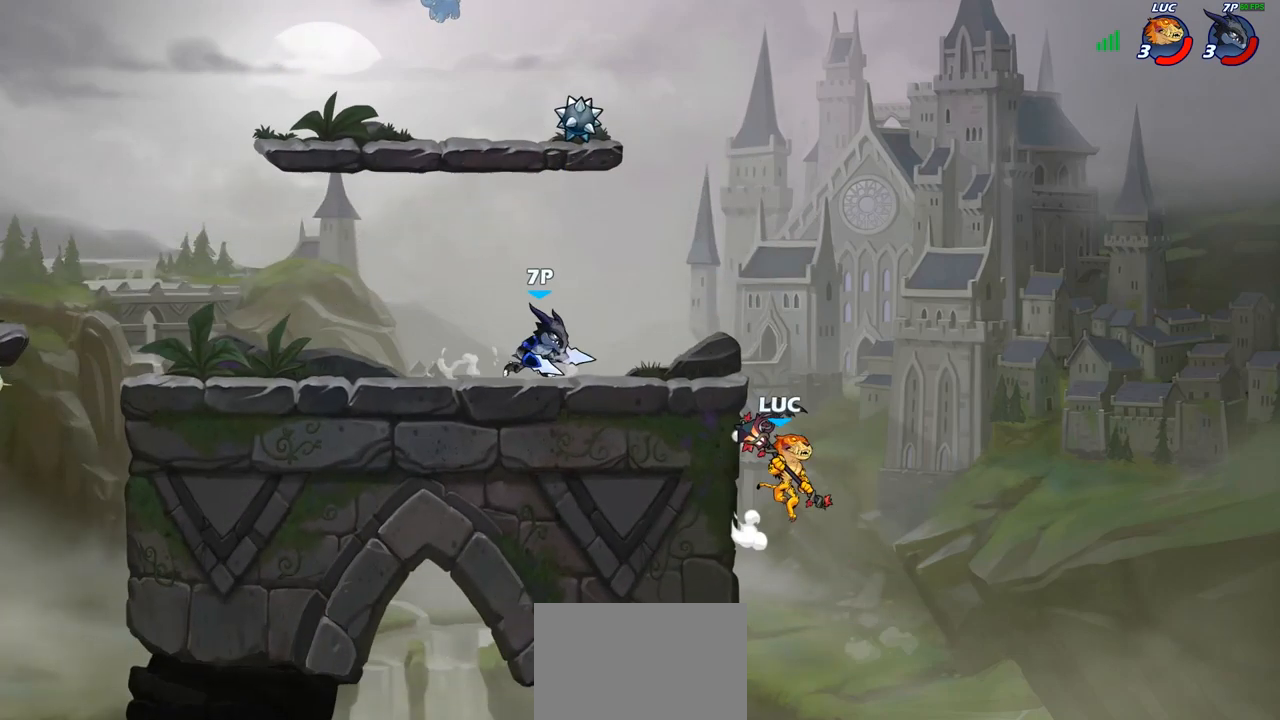
{"buttons": [], "left_stick": "right", "right_stick": "center", "events": [[183, "CROSS", "down"], [183, "left_stick", "up"], [267, "SQUARE", "down"], [283, "left_stick", "up-right"], [300, "CROSS", "up"], [317, "SQUARE", "up"], [400, "left_stick", "right"]]}
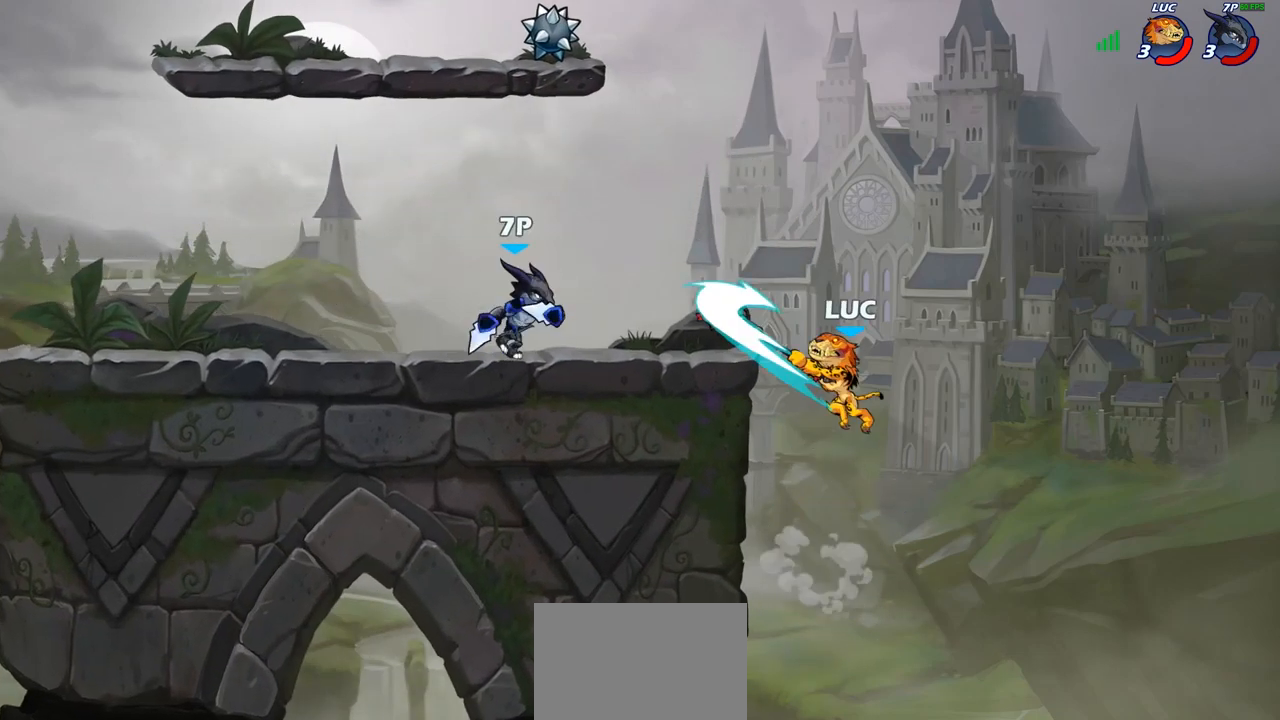
{"buttons": ["CIRCLE"], "left_stick": "up-left", "right_stick": "center", "events": [[267, "left_stick", "up-left"], [317, "CROSS", "down"], [367, "CIRCLE", "down"], [400, "CROSS", "up"]]}
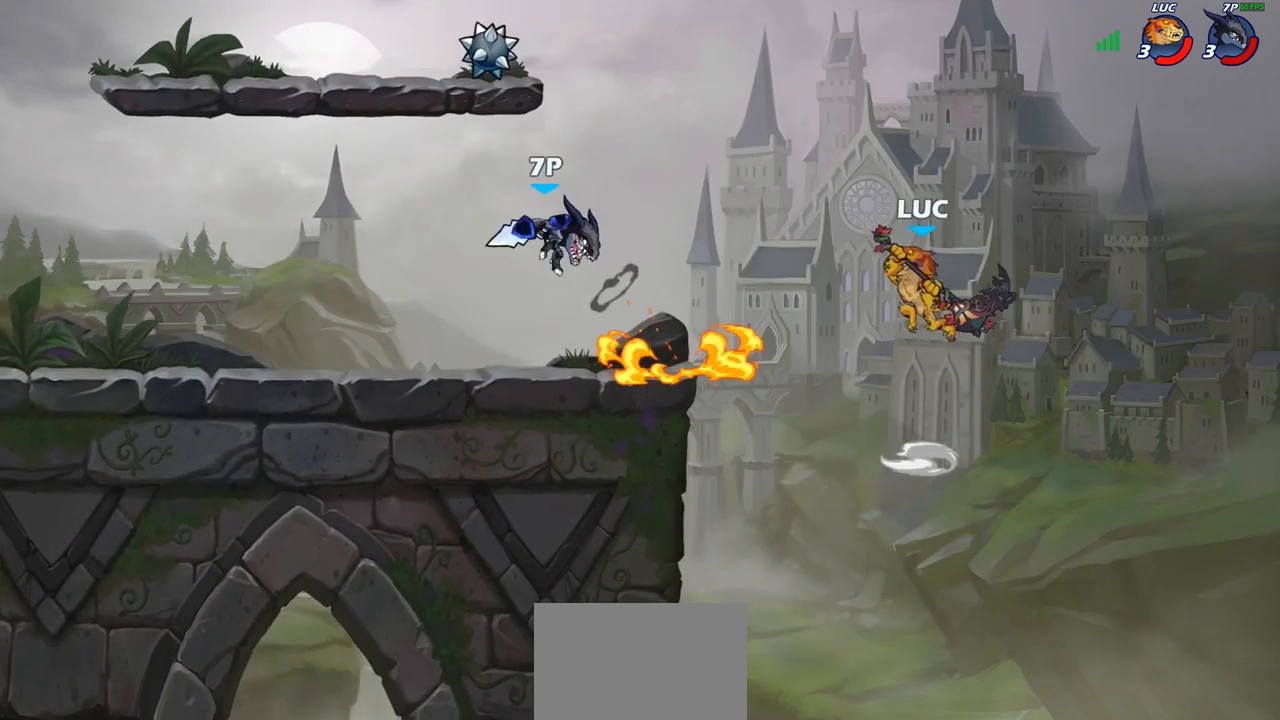
{"buttons": [], "left_stick": "right", "right_stick": "center", "events": [[50, "CIRCLE", "up"], [317, "left_stick", "right"]]}
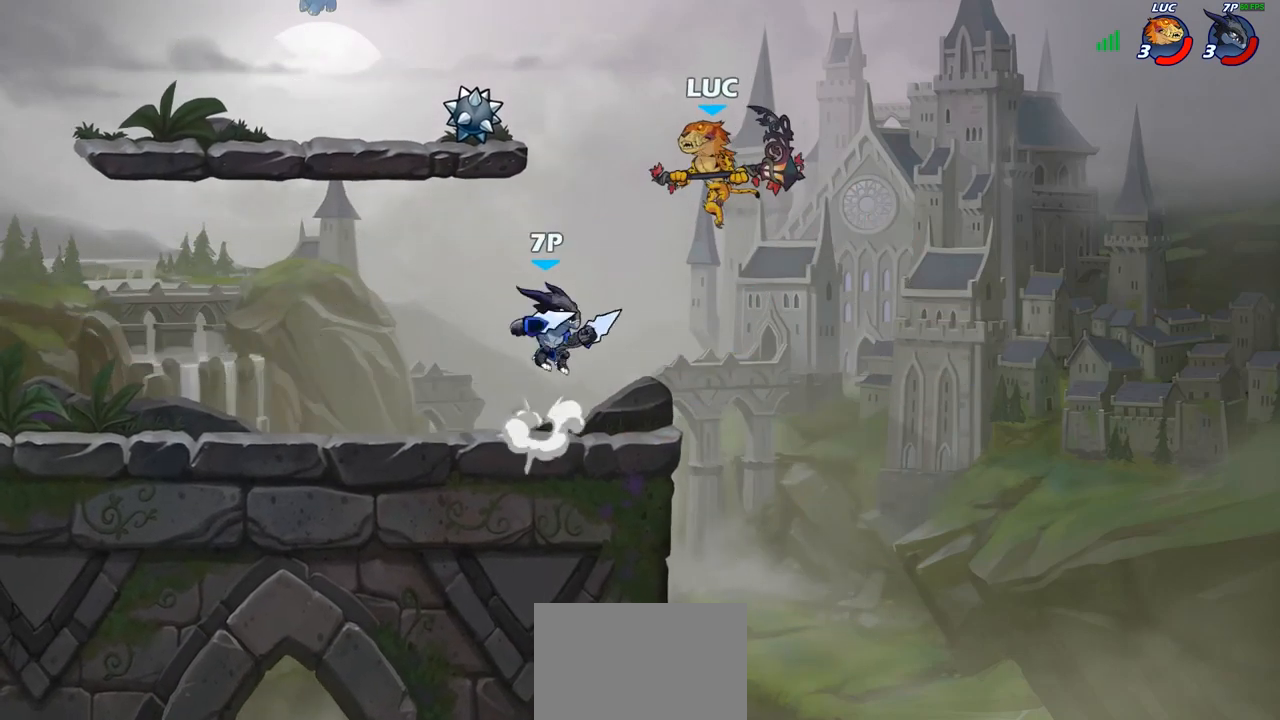
{"buttons": ["R2"], "left_stick": "up-left", "right_stick": "center", "events": [[167, "left_stick", "down"], [250, "left_stick", "left"], [300, "left_stick", "up-left"], [450, "R2", "down"]]}
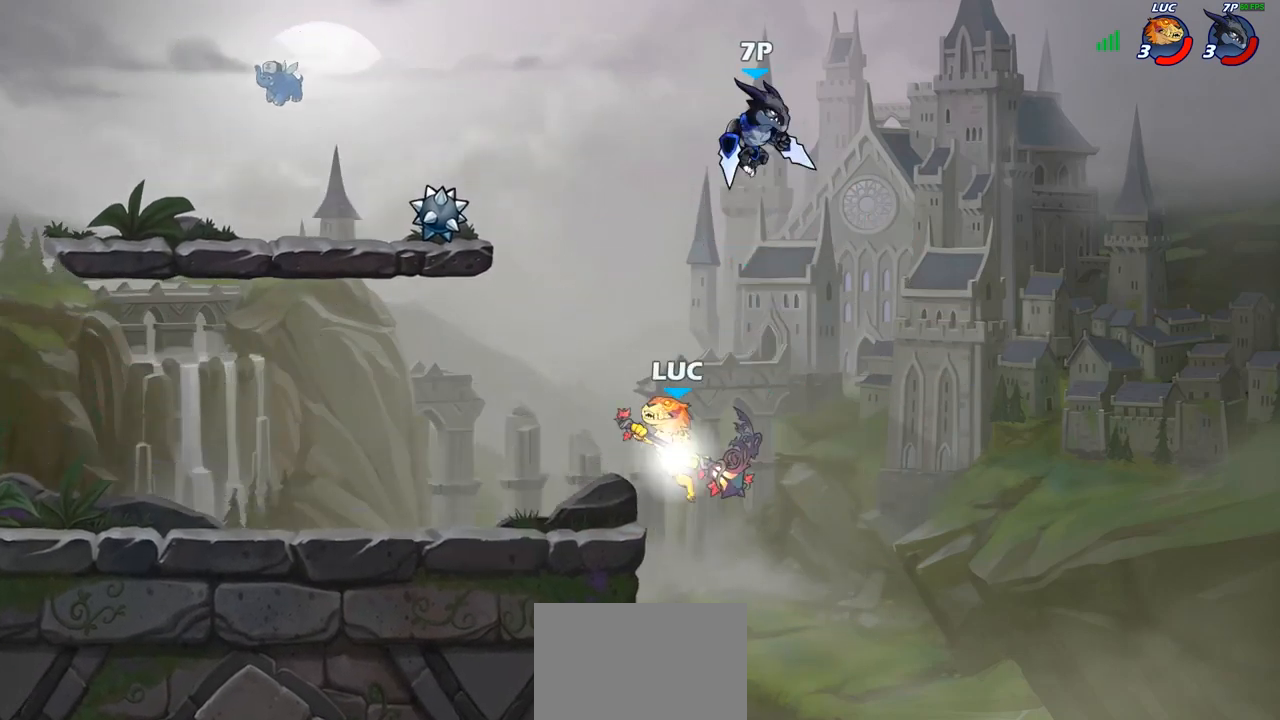
{"buttons": [], "left_stick": "up-left", "right_stick": "center", "events": [[150, "R2", "up"], [167, "left_stick", "down-left"], [267, "left_stick", "down"], [433, "left_stick", "left"], [483, "left_stick", "up-left"]]}
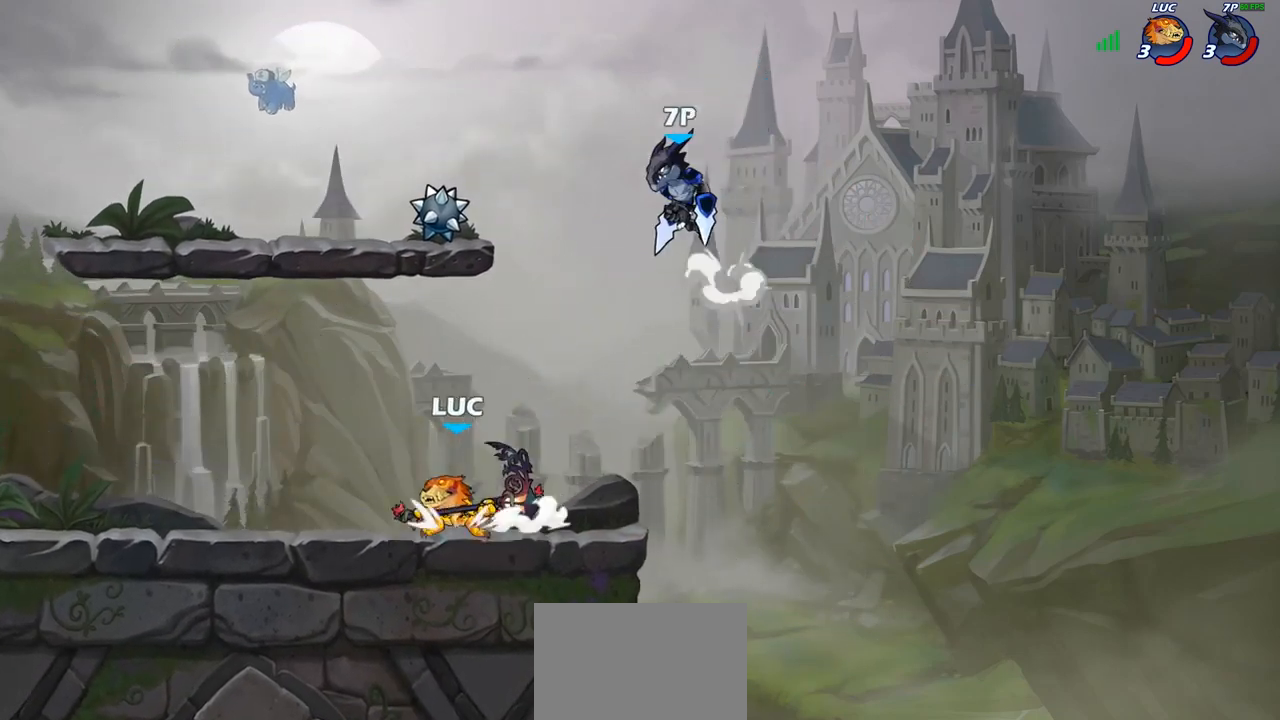
{"buttons": [], "left_stick": "up", "right_stick": "center", "events": [[300, "left_stick", "up-right"], [400, "left_stick", "right"], [500, "left_stick", "up"]]}
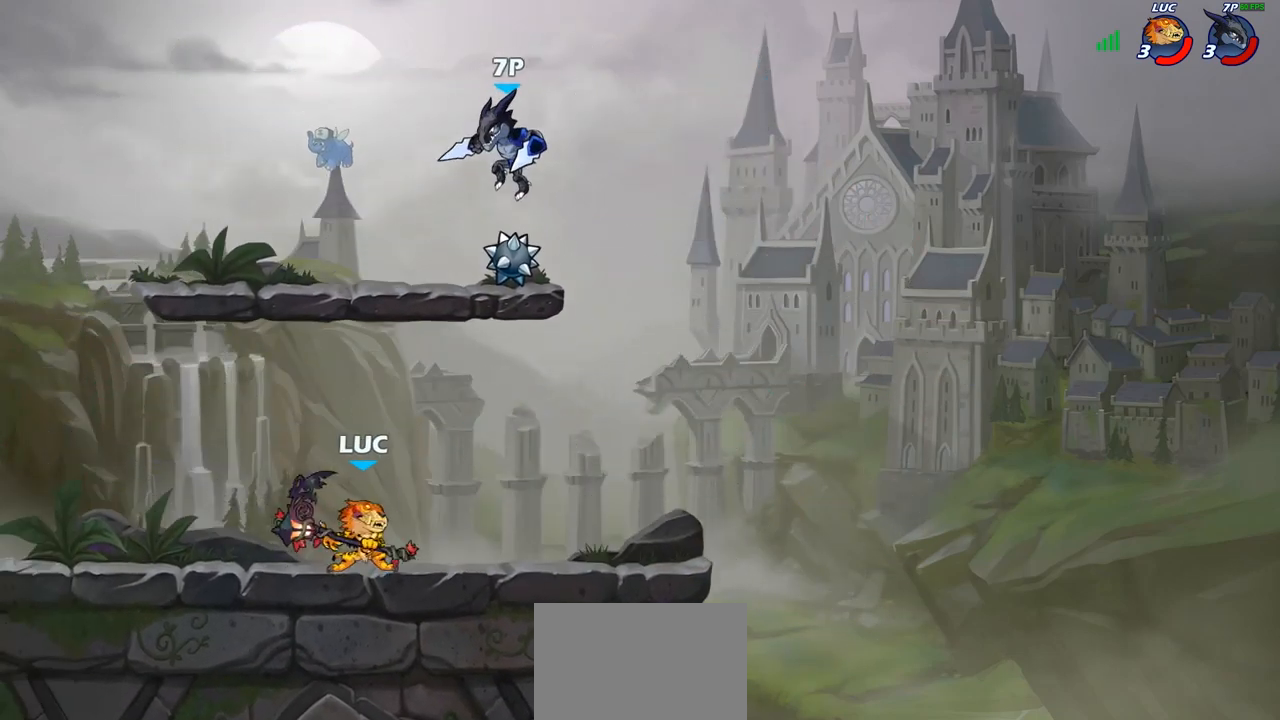
{"buttons": [], "left_stick": "up-left", "right_stick": "center", "events": [[17, "left_stick", "up-left"], [200, "left_stick", "up-right"], [433, "left_stick", "up-left"]]}
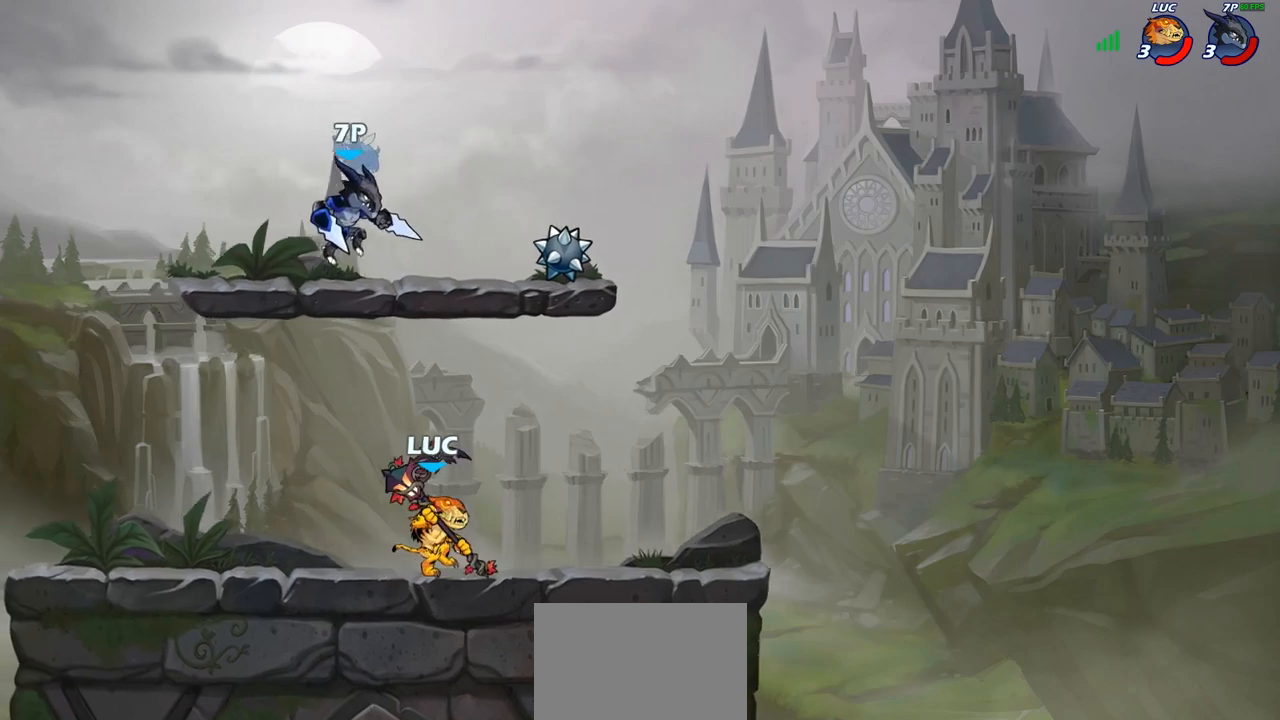
{"buttons": [], "left_stick": "right", "right_stick": "center", "events": [[67, "R2", "down"], [133, "left_stick", "center"], [183, "R2", "up"], [333, "left_stick", "right"]]}
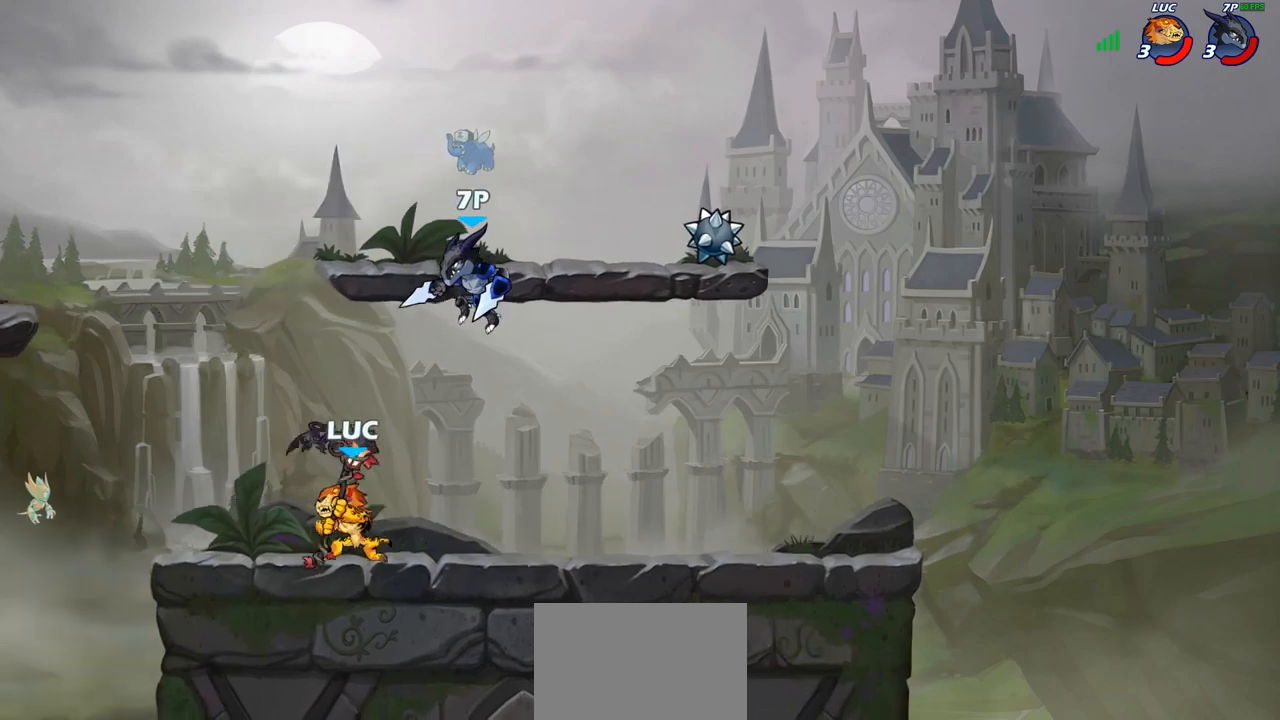
{"buttons": [], "left_stick": "center", "right_stick": "center", "events": [[150, "left_stick", "up-left"], [250, "SQUARE", "down"], [267, "left_stick", "center"], [317, "SQUARE", "up"]]}
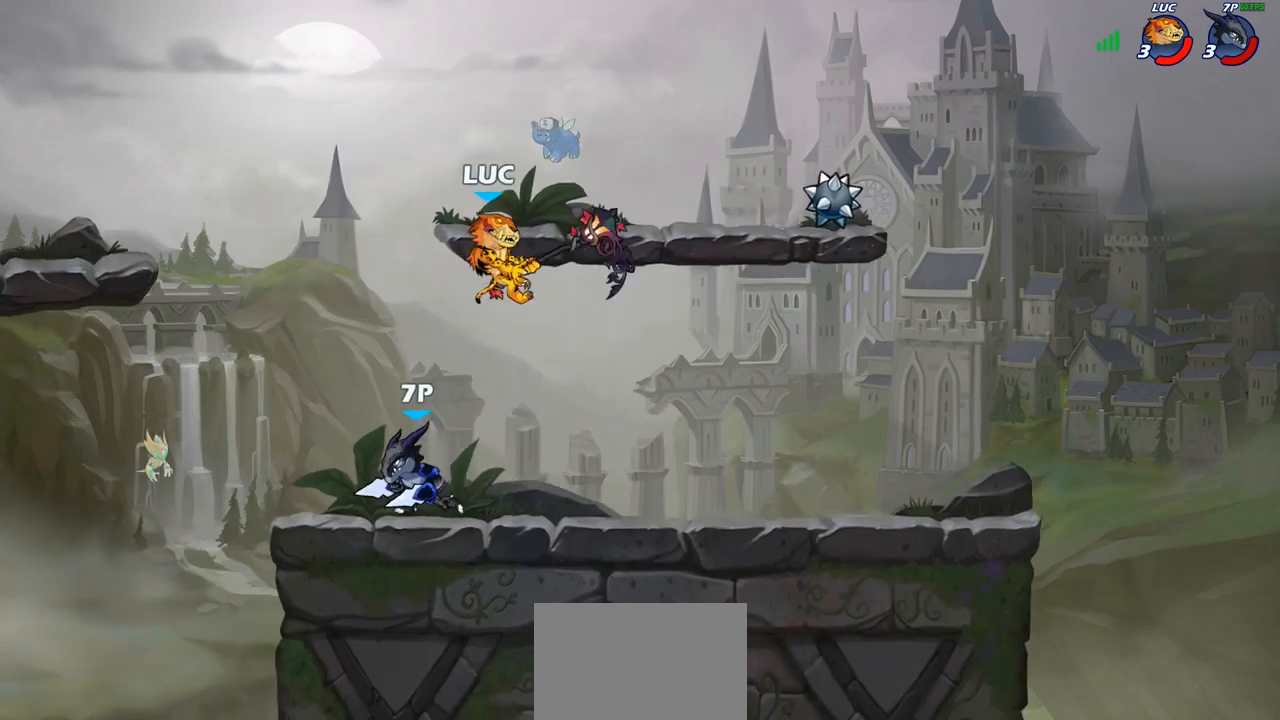
{"buttons": ["R2"], "left_stick": "up-right", "right_stick": "center", "events": [[133, "left_stick", "up-left"], [383, "R2", "down"], [400, "left_stick", "up-right"]]}
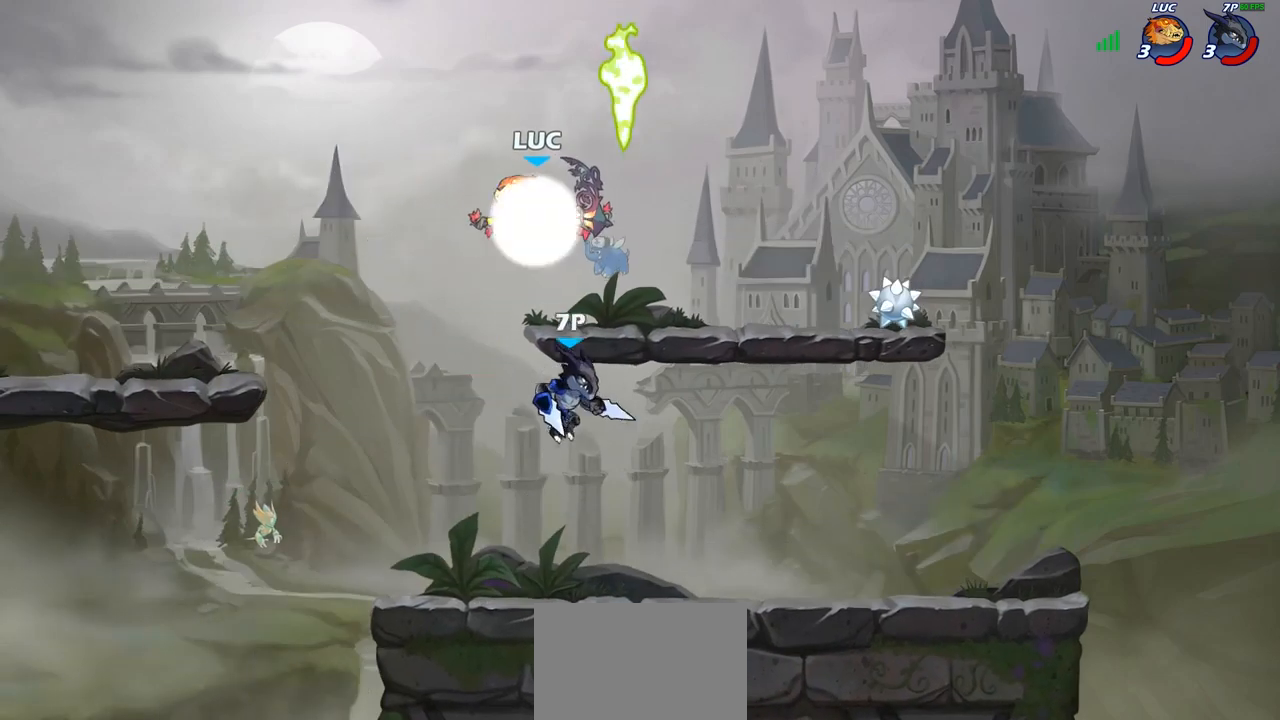
{"buttons": [], "left_stick": "up-left", "right_stick": "center", "events": [[217, "R2", "up"], [300, "CROSS", "down"], [417, "CROSS", "up"], [483, "left_stick", "up-left"]]}
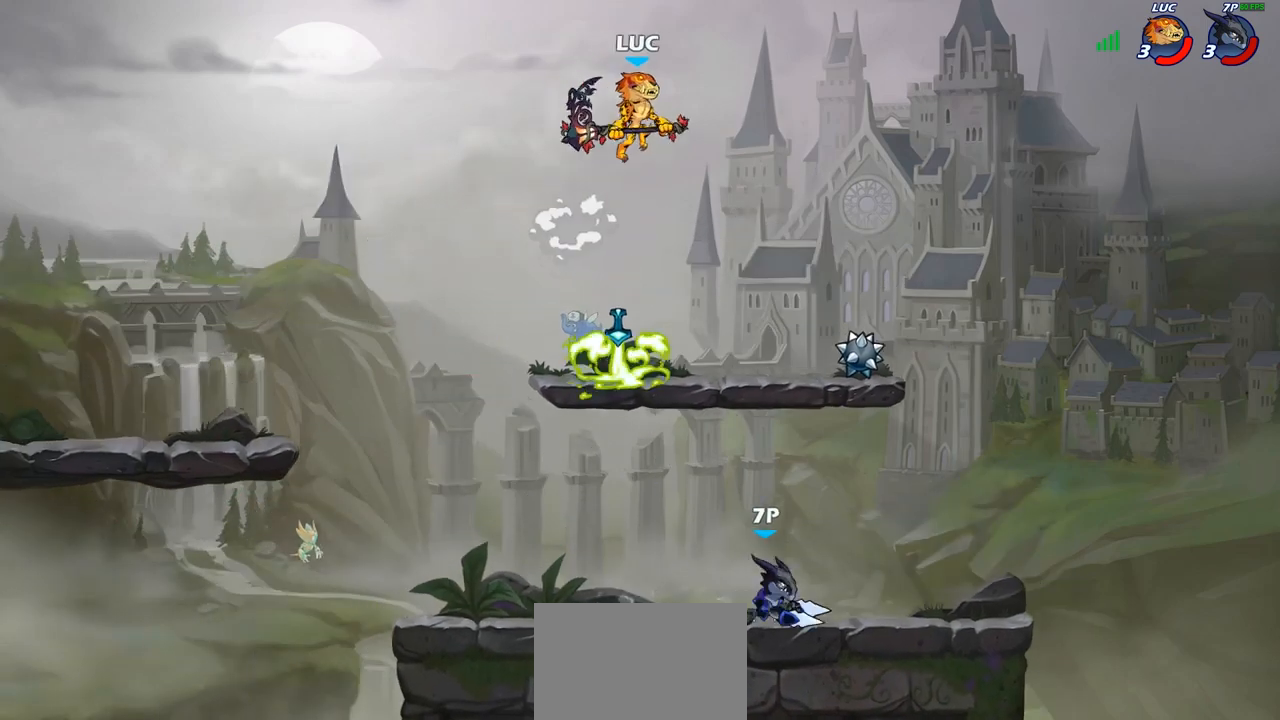
{"buttons": [], "left_stick": "up", "right_stick": "center", "events": [[100, "left_stick", "down-left"], [383, "CIRCLE", "down"], [467, "CIRCLE", "up"], [500, "left_stick", "up"]]}
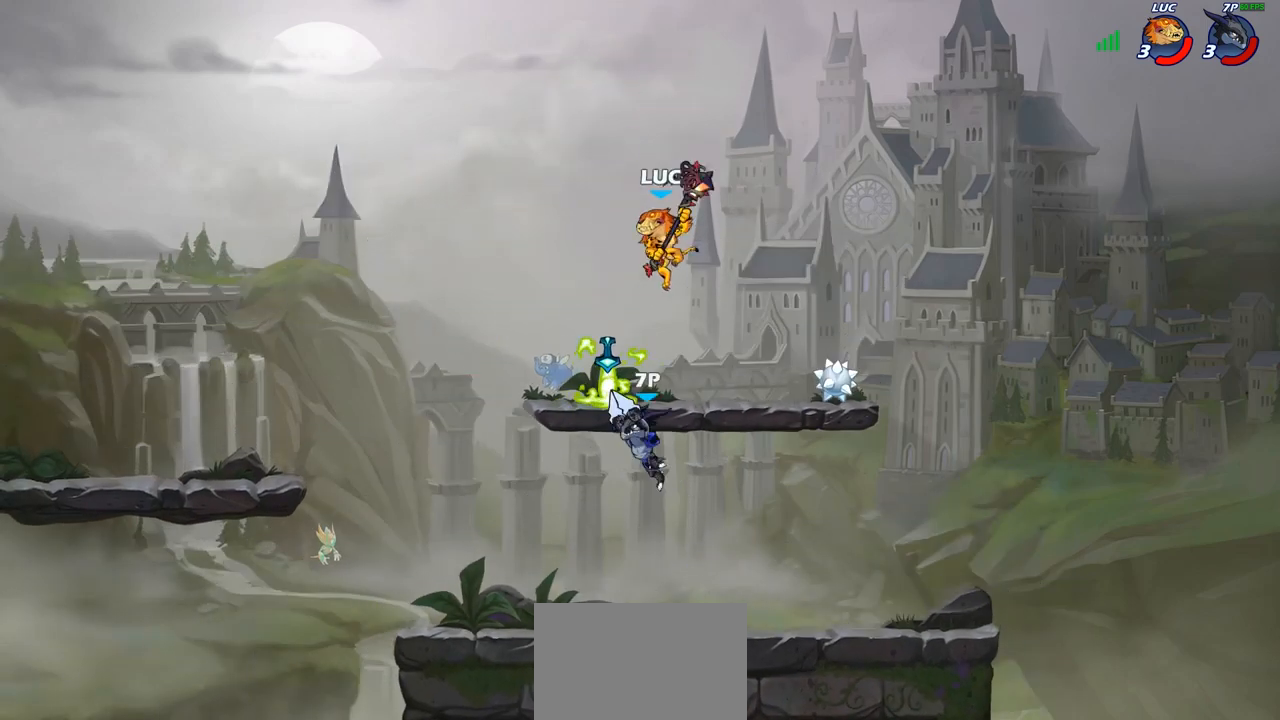
{"buttons": [], "left_stick": "left", "right_stick": "center", "events": [[17, "left_stick", "down-left"], [33, "left_stick", "center"], [500, "left_stick", "left"]]}
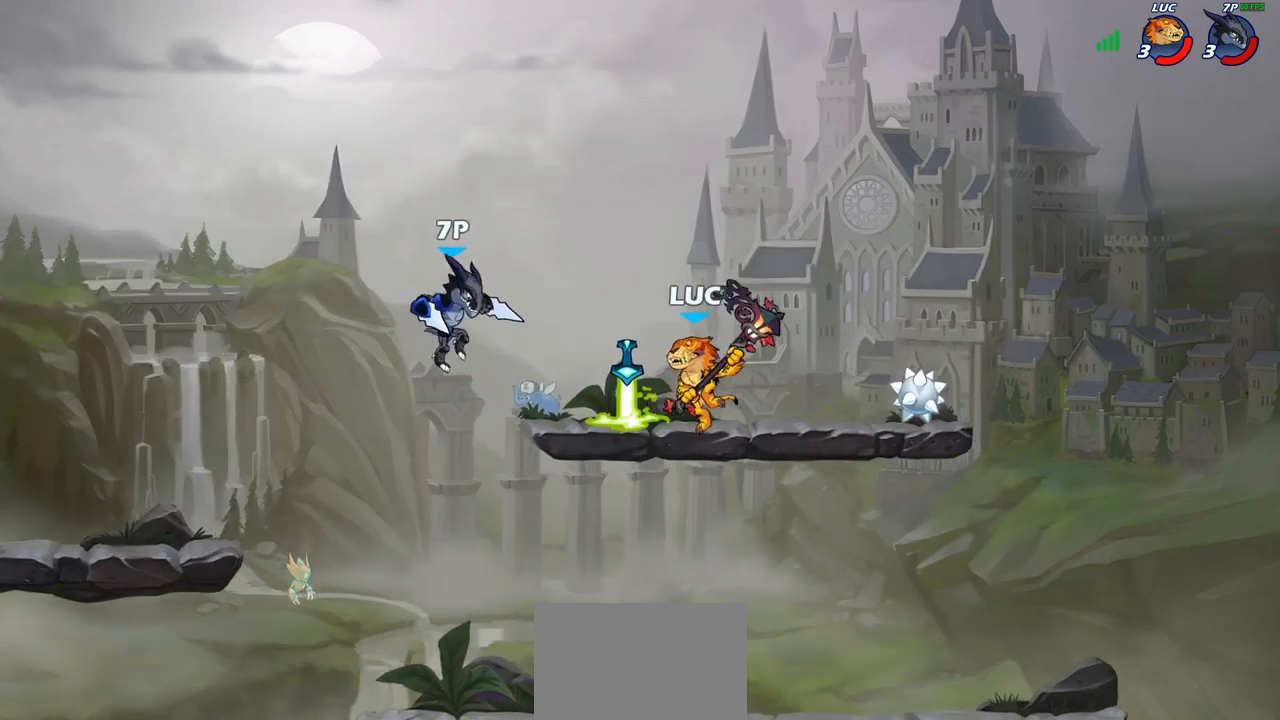
{"buttons": [], "left_stick": "center", "right_stick": "center", "events": [[133, "R2", "down"], [250, "R2", "up"], [267, "left_stick", "center"]]}
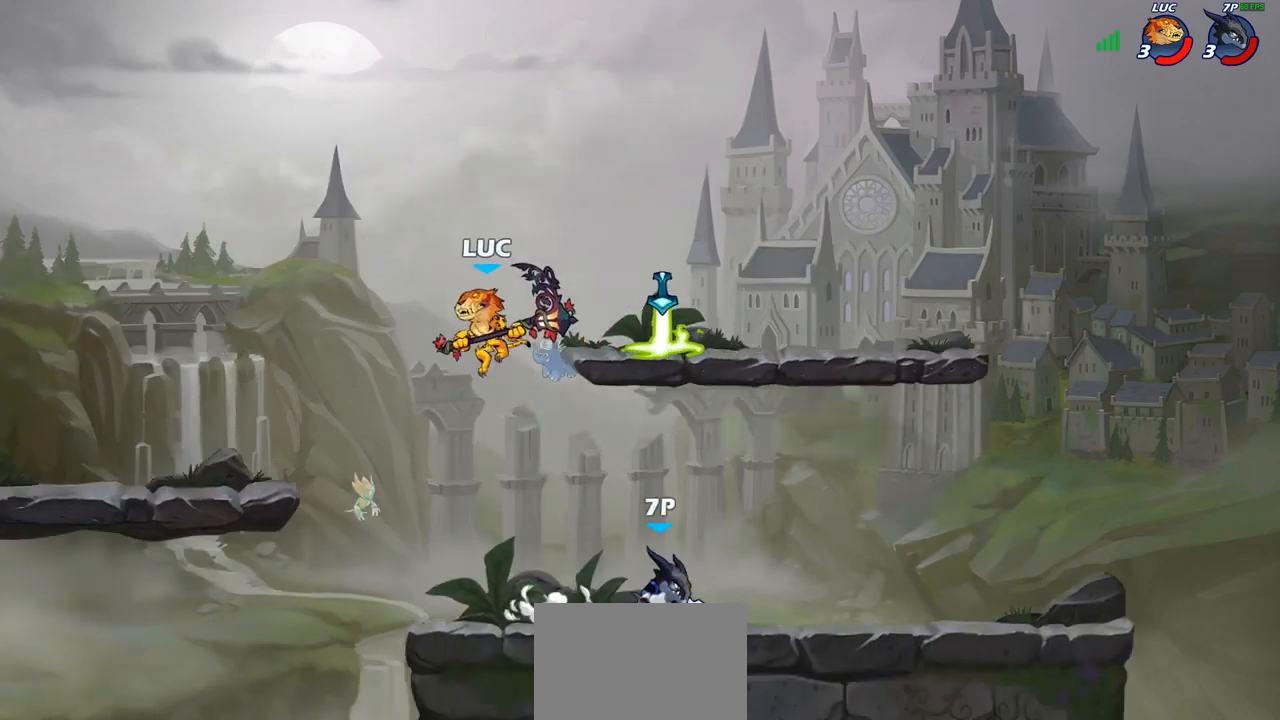
{"buttons": ["CROSS"], "left_stick": "right", "right_stick": "center", "events": [[83, "left_stick", "right"], [150, "left_stick", "down"], [267, "left_stick", "right"], [483, "CROSS", "down"]]}
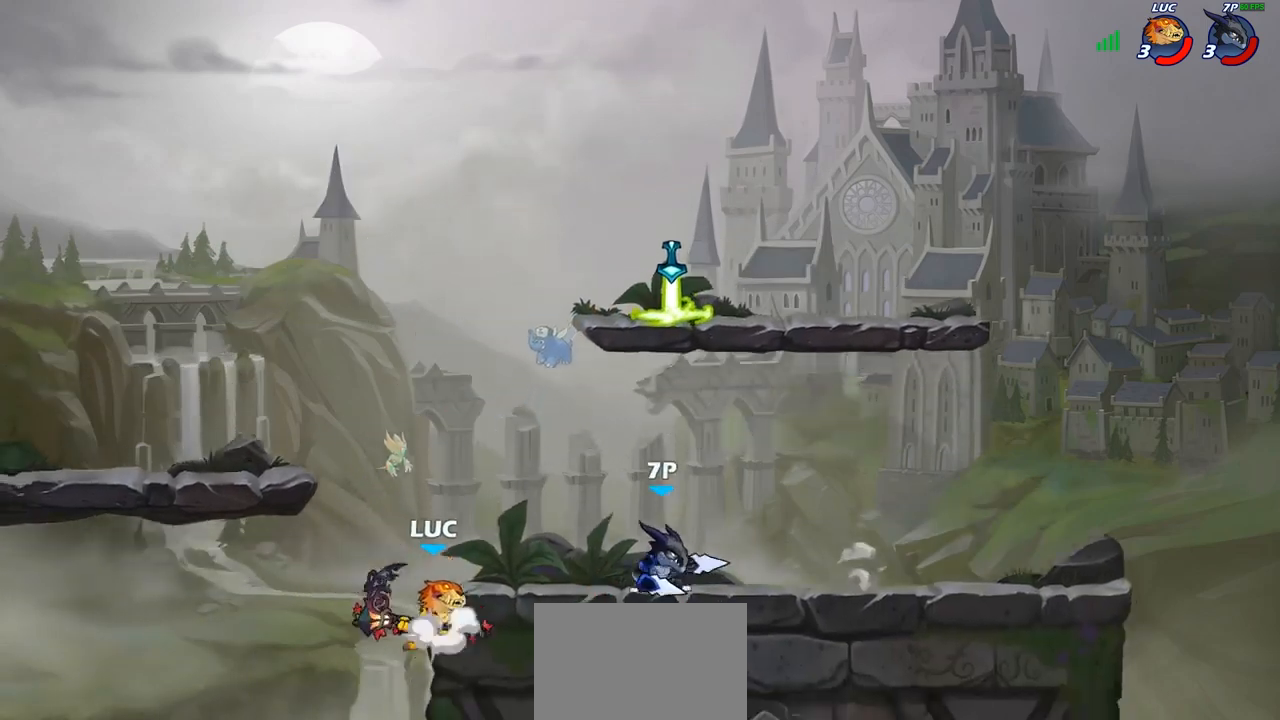
{"buttons": ["CROSS"], "left_stick": "up-left", "right_stick": "center", "events": [[17, "left_stick", "up-left"], [100, "CROSS", "up"], [133, "R2", "down"], [300, "R2", "up"], [433, "CROSS", "down"]]}
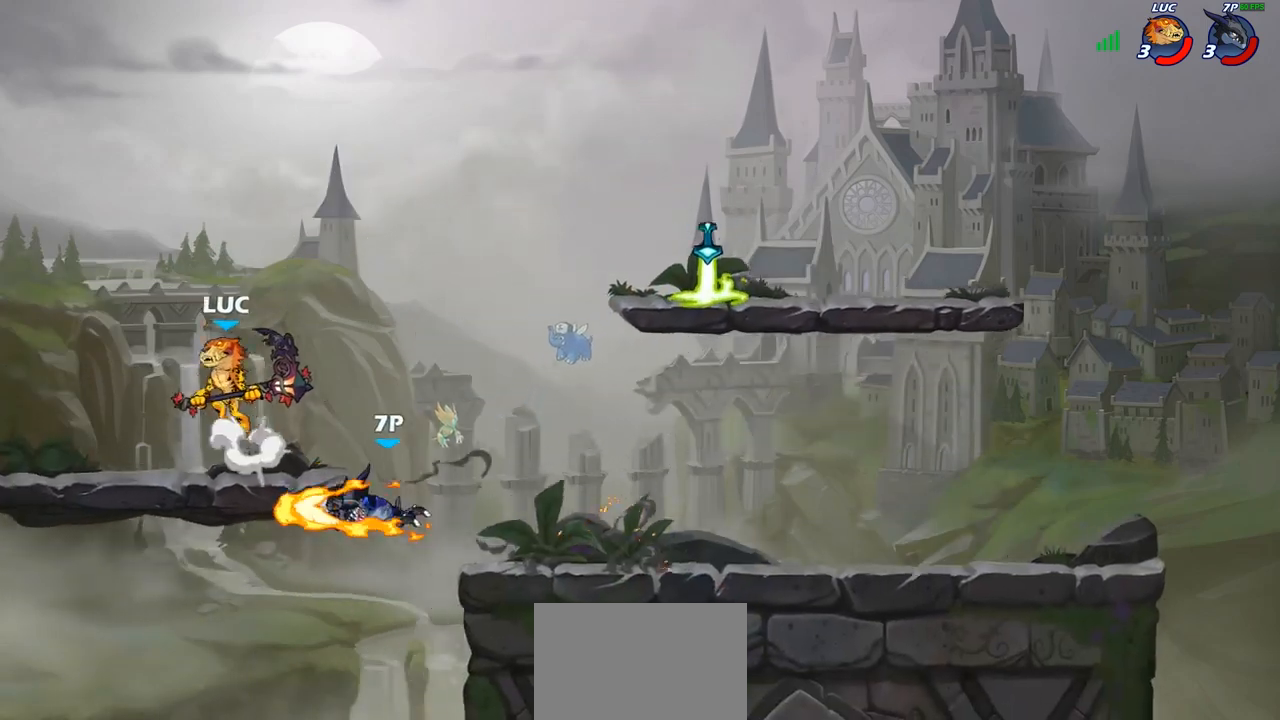
{"buttons": [], "left_stick": "down", "right_stick": "center", "events": [[33, "left_stick", "up-right"], [67, "CROSS", "up"], [117, "left_stick", "down-right"], [183, "left_stick", "down"], [333, "left_stick", "down-right"], [400, "SQUARE", "down"], [483, "left_stick", "down"], [500, "SQUARE", "up"]]}
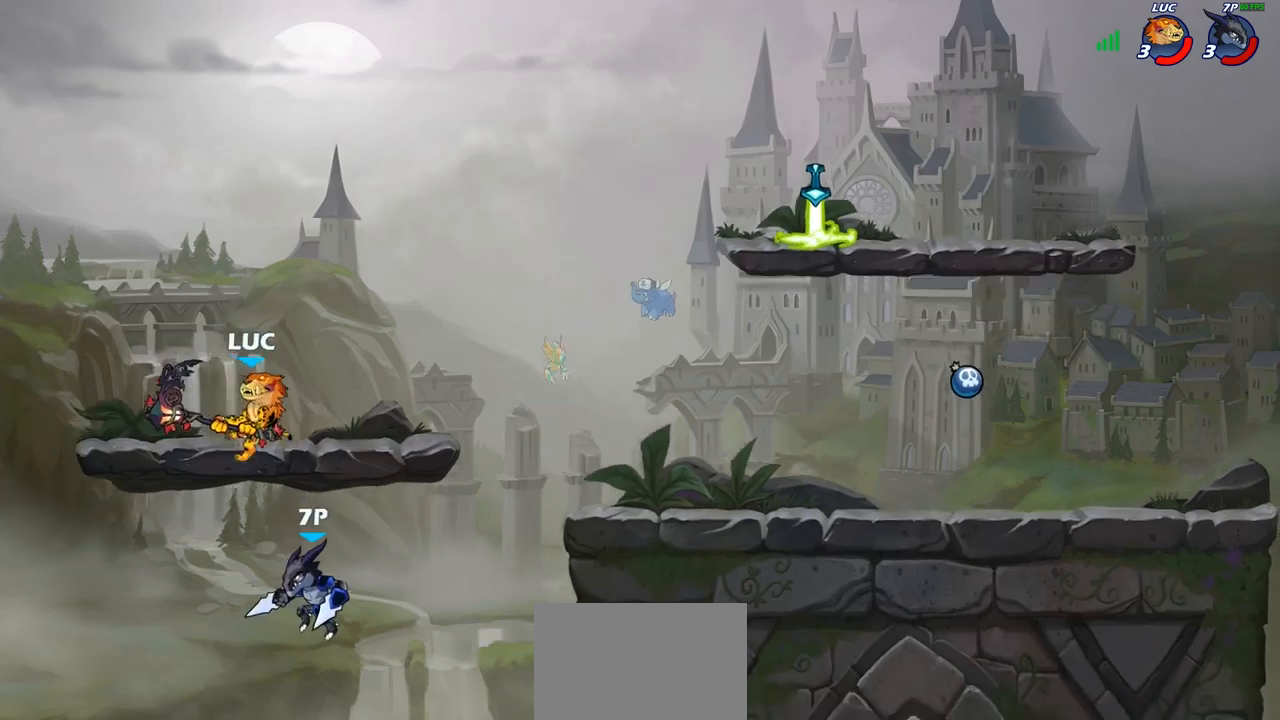
{"buttons": [], "left_stick": "right", "right_stick": "center", "events": [[167, "left_stick", "center"], [450, "left_stick", "right"]]}
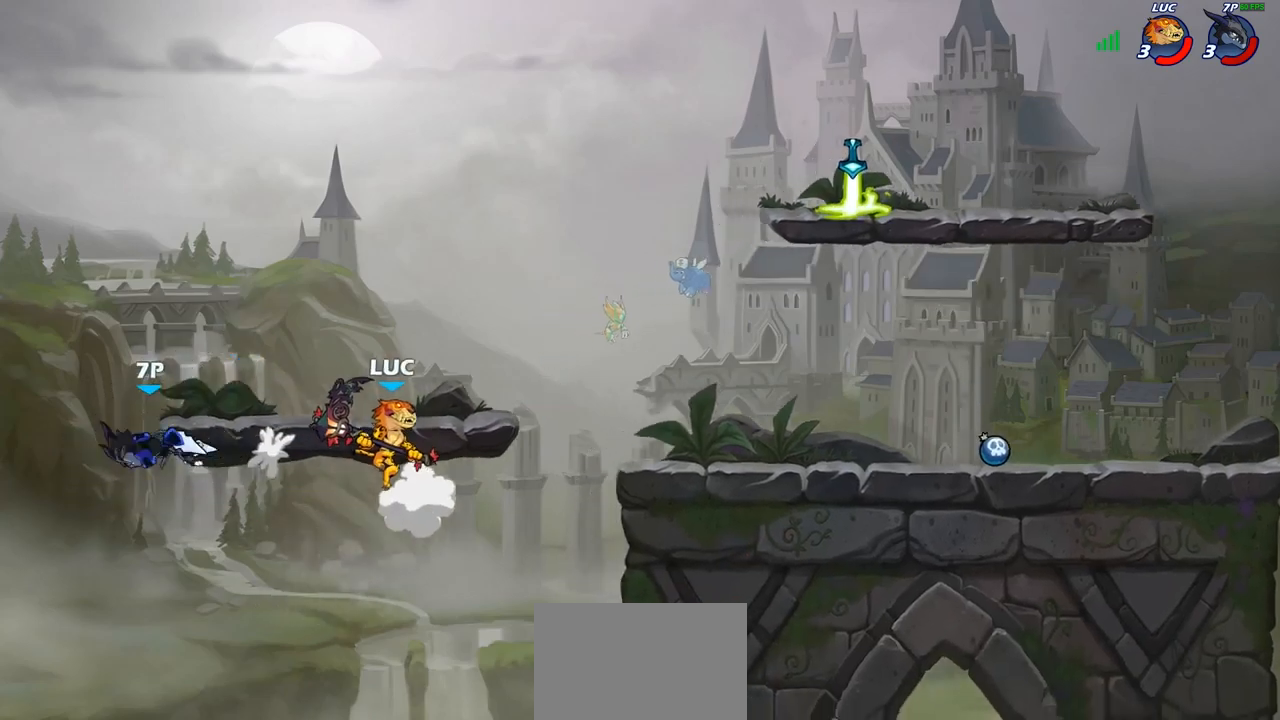
{"buttons": [], "left_stick": "right", "right_stick": "center", "events": [[183, "CIRCLE", "down"], [200, "CIRCLE", "up"]]}
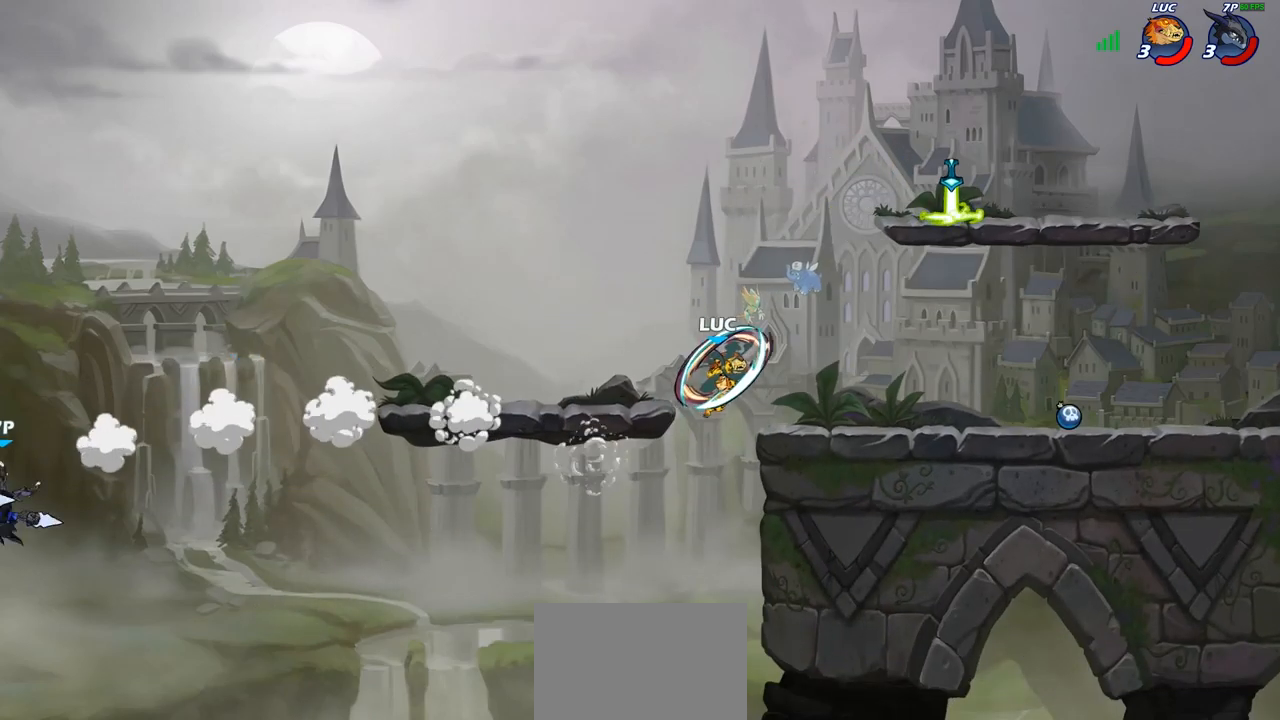
{"buttons": [], "left_stick": "left", "right_stick": "center", "events": [[233, "left_stick", "down"], [367, "left_stick", "left"]]}
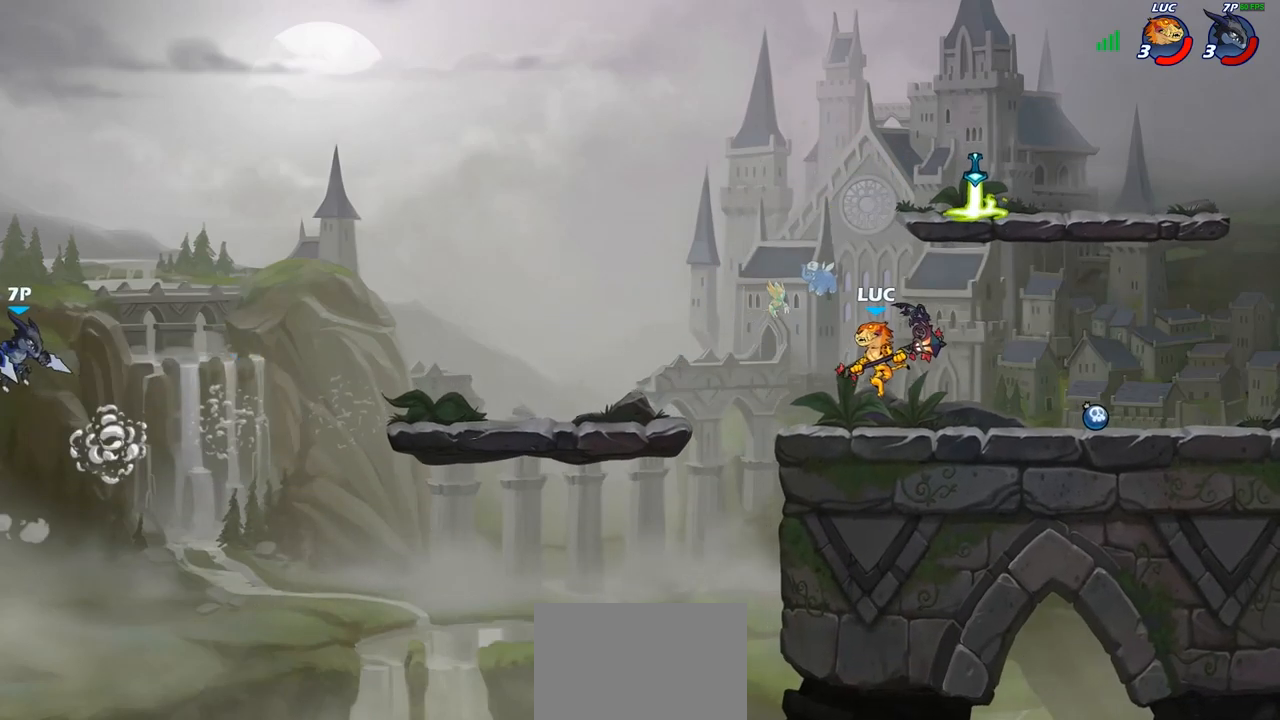
{"buttons": [], "left_stick": "up-right", "right_stick": "center", "events": [[117, "left_stick", "up-right"], [233, "left_stick", "up-left"], [417, "left_stick", "up-right"]]}
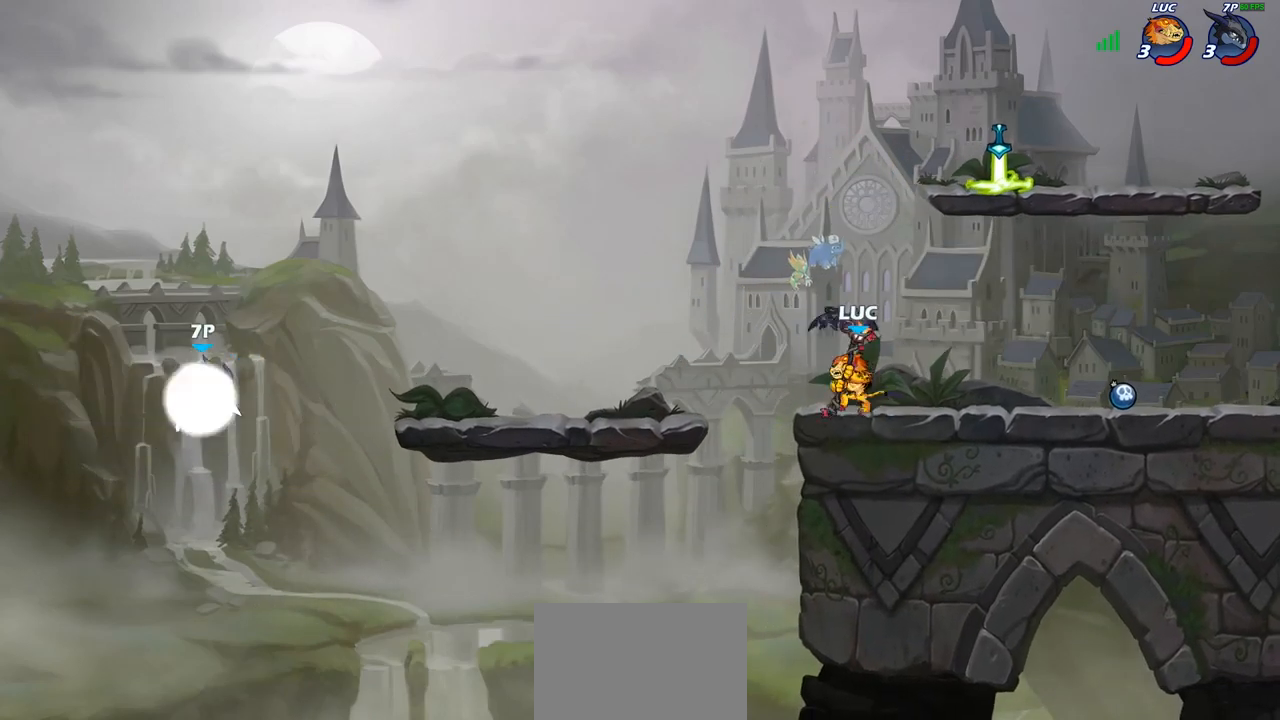
{"buttons": [], "left_stick": "up-left", "right_stick": "center", "events": [[50, "left_stick", "up-left"], [200, "left_stick", "right"], [333, "left_stick", "up-left"]]}
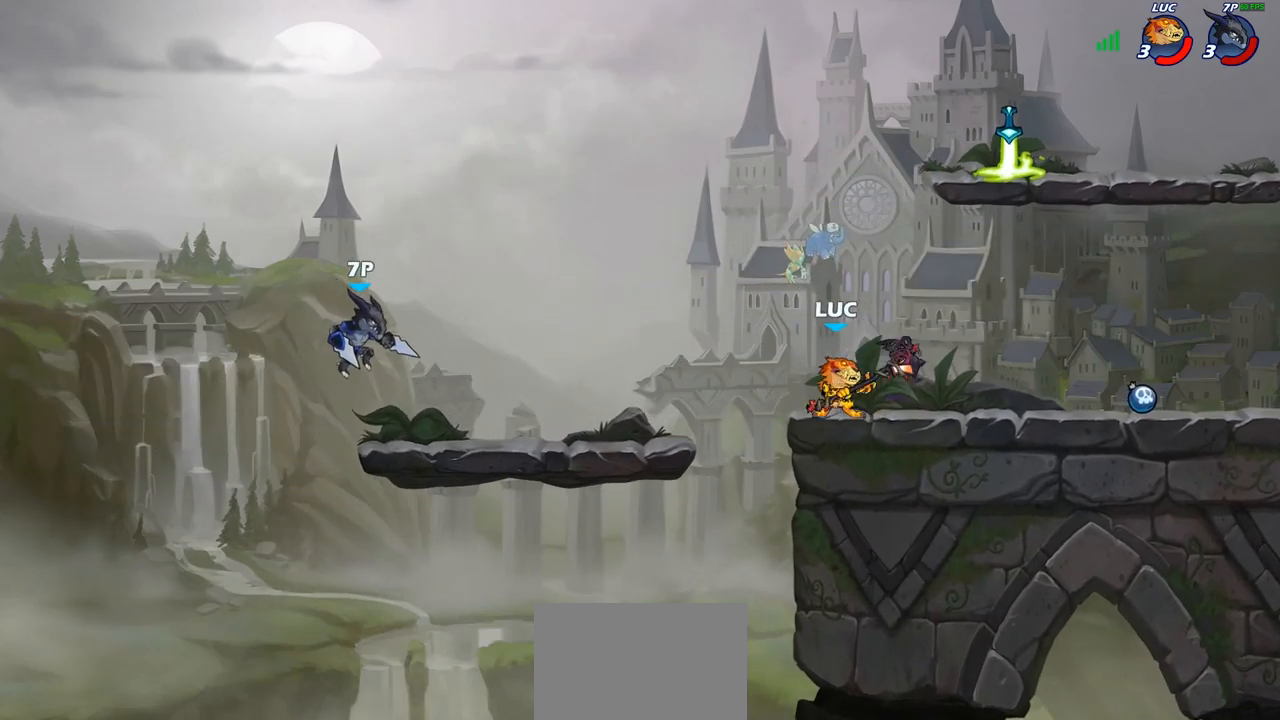
{"buttons": [], "left_stick": "center", "right_stick": "center", "events": [[33, "R2", "down"], [67, "CIRCLE", "down"], [117, "R2", "up"], [183, "CIRCLE", "up"], [300, "left_stick", "center"]]}